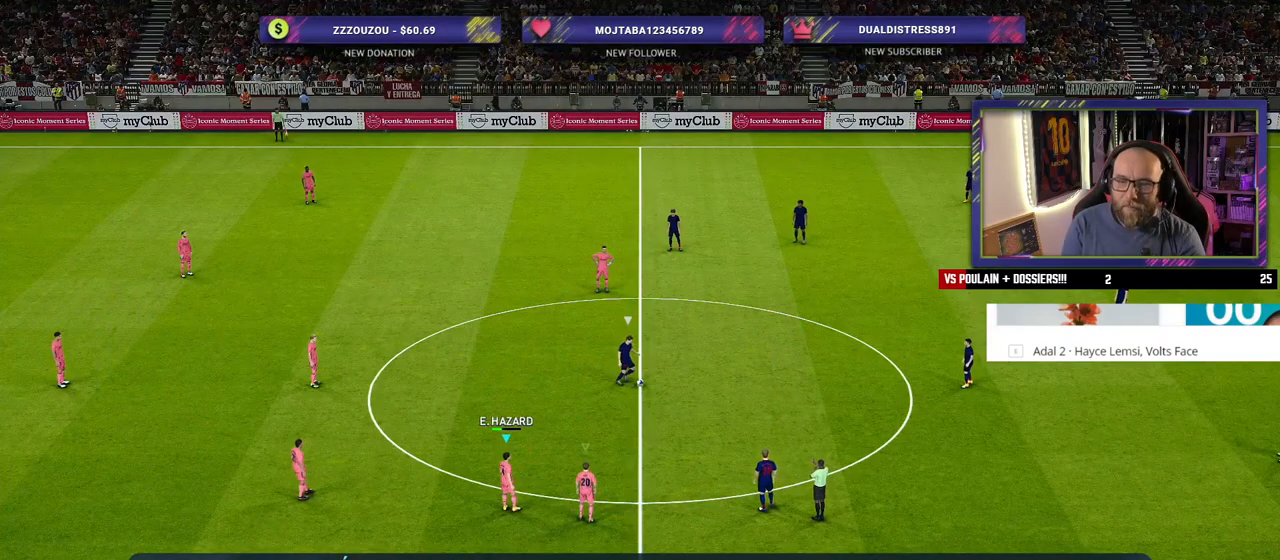
Gameplay with a controller (PlayStation layout); each line is a JSON object with the inputs held at the frame after it (dt_ms = milliseconds from this image to that frame). "events" lists button and stick changes between this image and that frame as [ms after this image, input, new state], when the widget could be followed in between.
{"dt_ms": 500, "buttons": ["SQUARE", "R2"], "left_stick": "up", "right_stick": "center", "events": [[140, "left_stick", "up-right"], [220, "left_stick", "up"], [460, "SQUARE", "down"], [500, "R2", "down"]]}
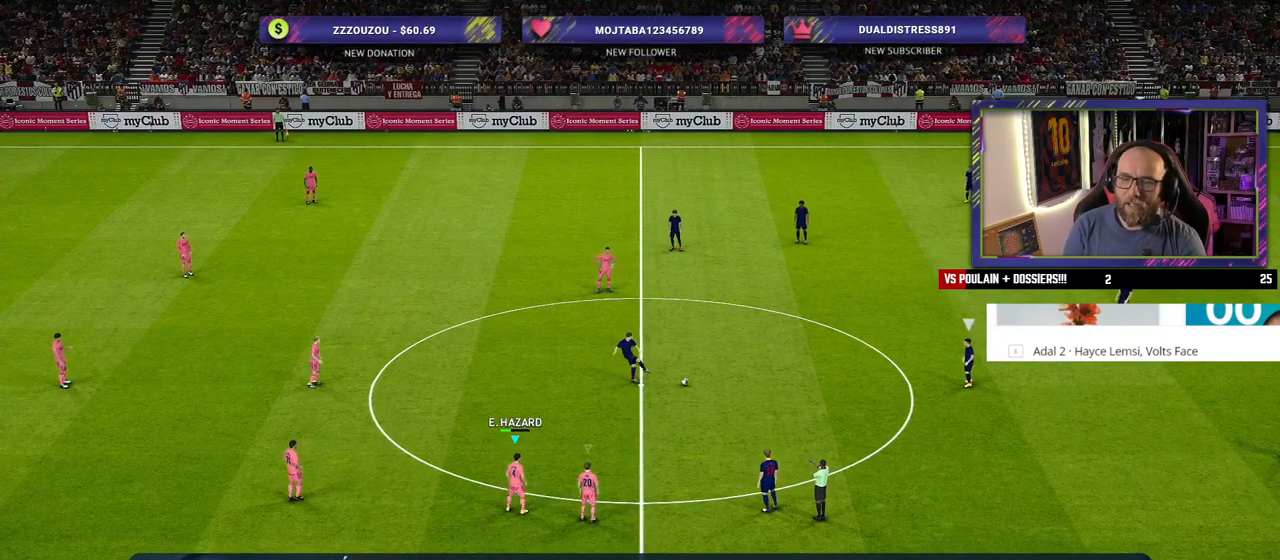
{"dt_ms": 500, "buttons": ["R2"], "left_stick": "up", "right_stick": "center", "events": [[500, "SQUARE", "up"]]}
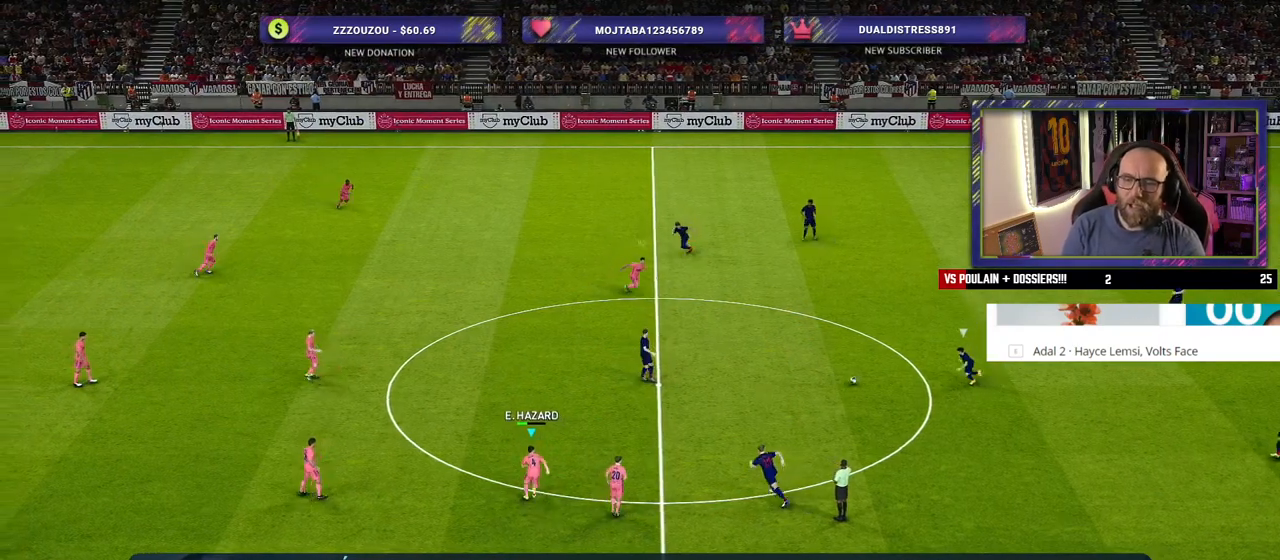
{"dt_ms": 1000, "buttons": ["SQUARE", "R2"], "left_stick": "up-left", "right_stick": "center"}
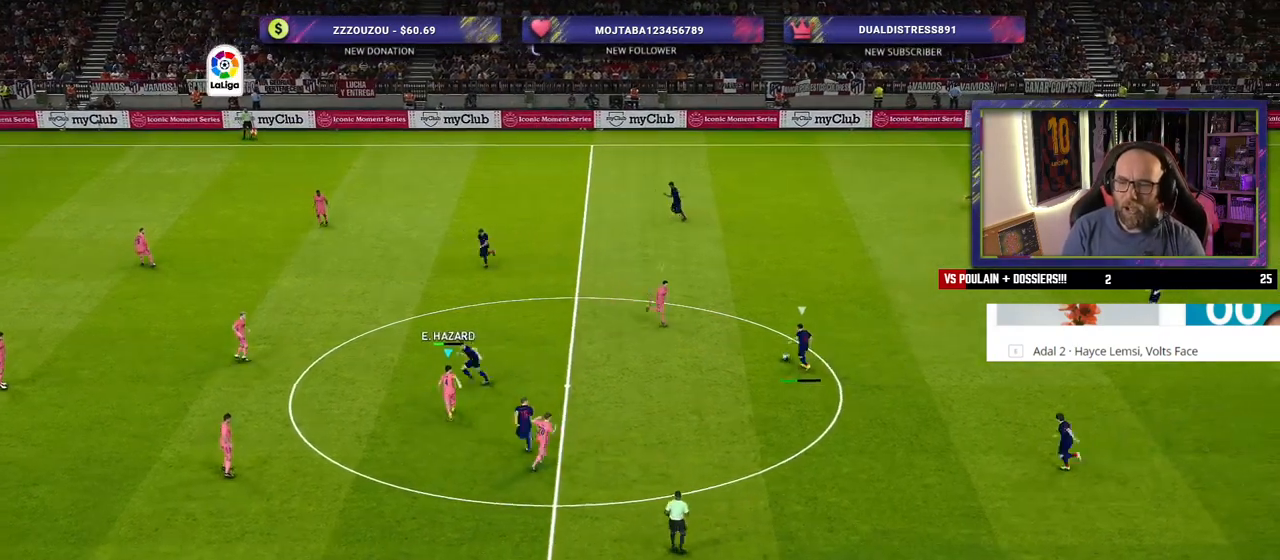
{"dt_ms": 500, "buttons": ["SQUARE", "R2"], "left_stick": "up-left", "right_stick": "center", "events": []}
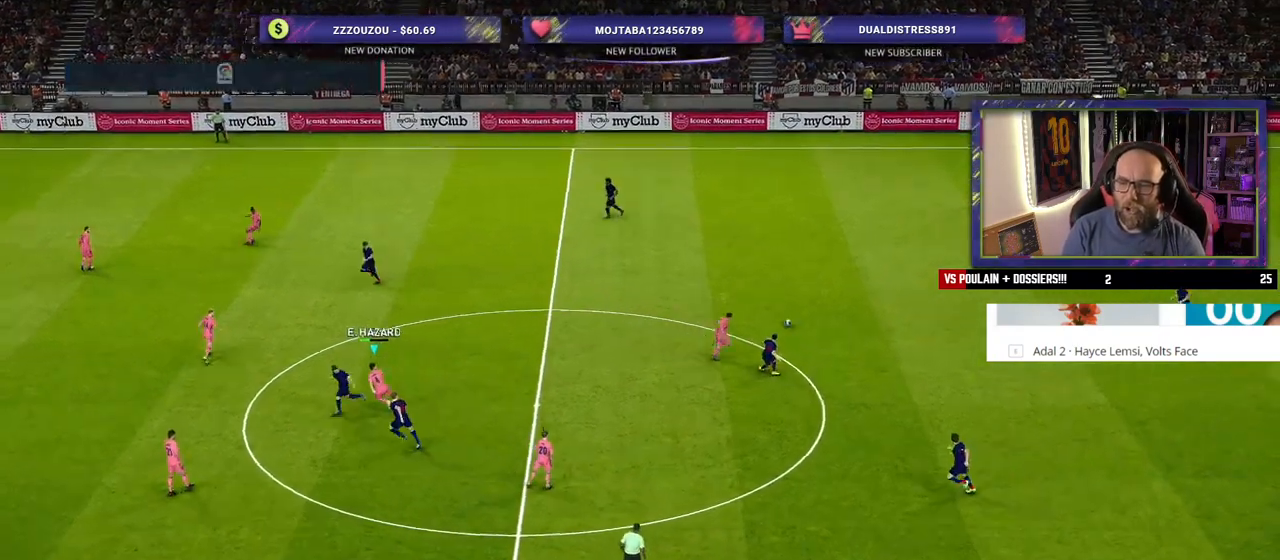
{"dt_ms": 500, "buttons": ["R2"], "left_stick": "up-right", "right_stick": "center", "events": [[160, "SQUARE", "up"], [200, "left_stick", "up"], [340, "left_stick", "up-right"]]}
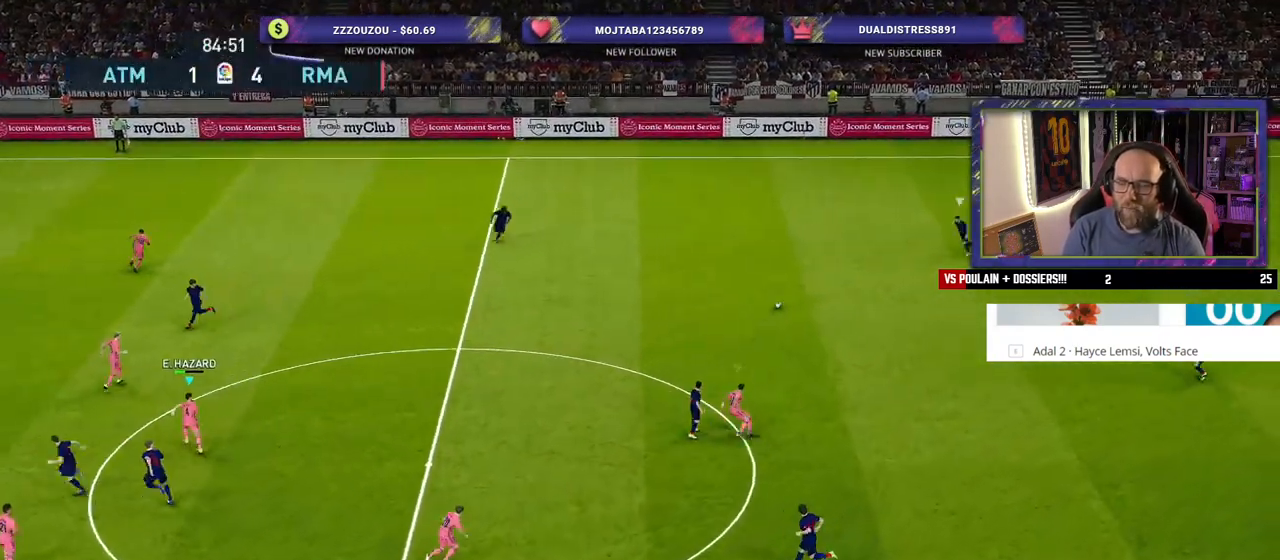
{"dt_ms": 500, "buttons": ["L1"], "left_stick": "right", "right_stick": "center", "events": [[240, "R2", "up"], [380, "left_stick", "right"], [440, "L1", "down"]]}
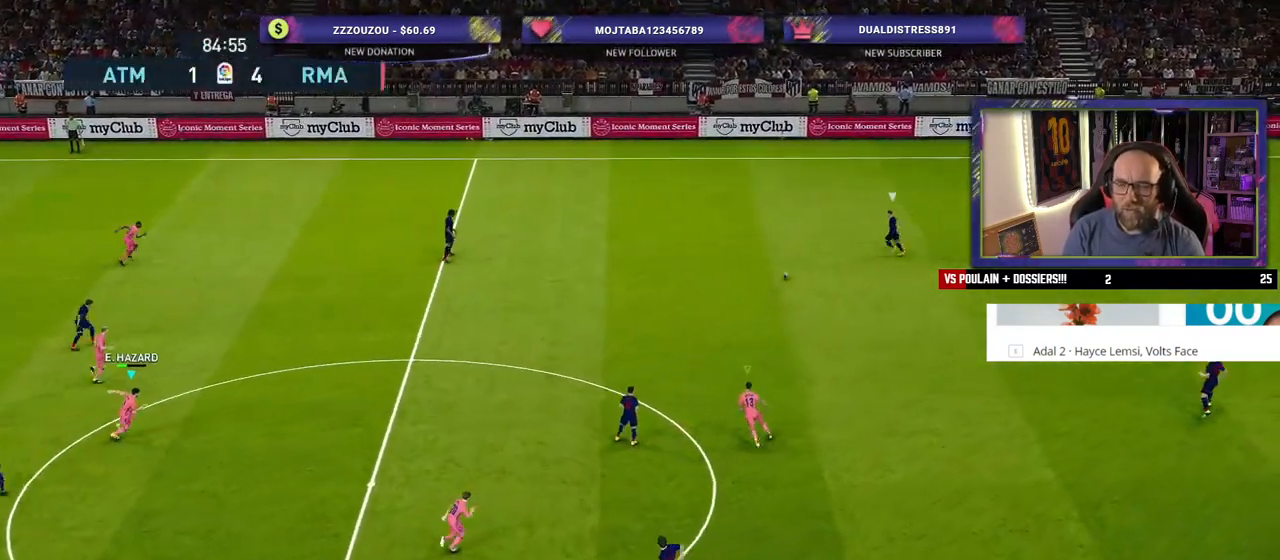
{"dt_ms": 500, "buttons": [], "left_stick": "down-right", "right_stick": "center", "events": [[100, "L1", "up"], [300, "right_stick", "up-left"], [340, "left_stick", "down-right"], [420, "right_stick", "center"]]}
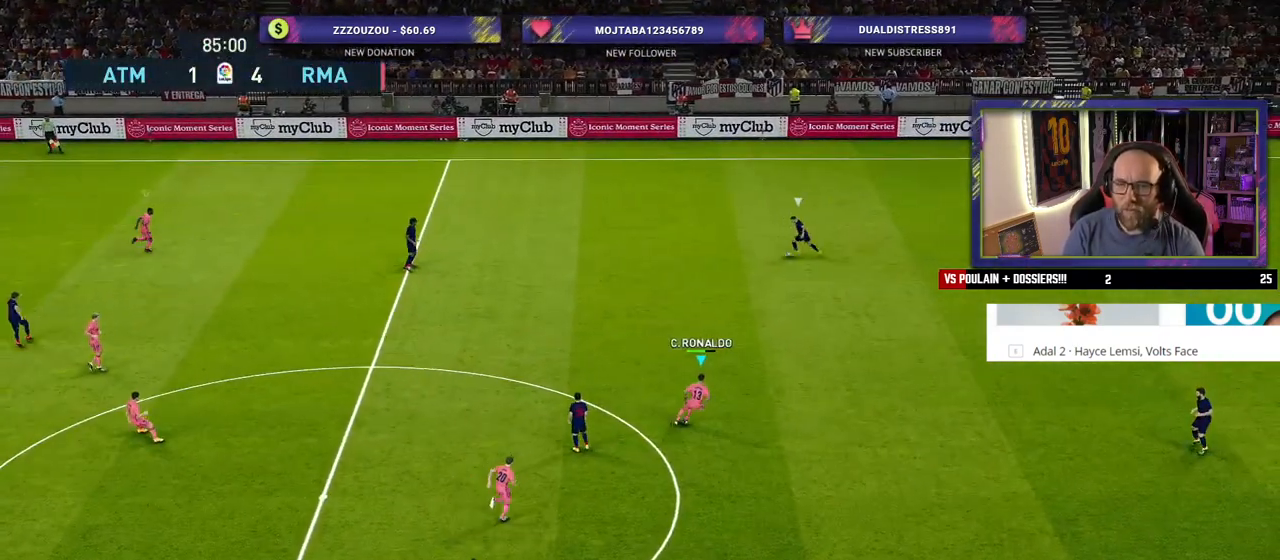
{"dt_ms": 500, "buttons": ["SQUARE"], "left_stick": "down-right", "right_stick": "center", "events": [[300, "SQUARE", "down"]]}
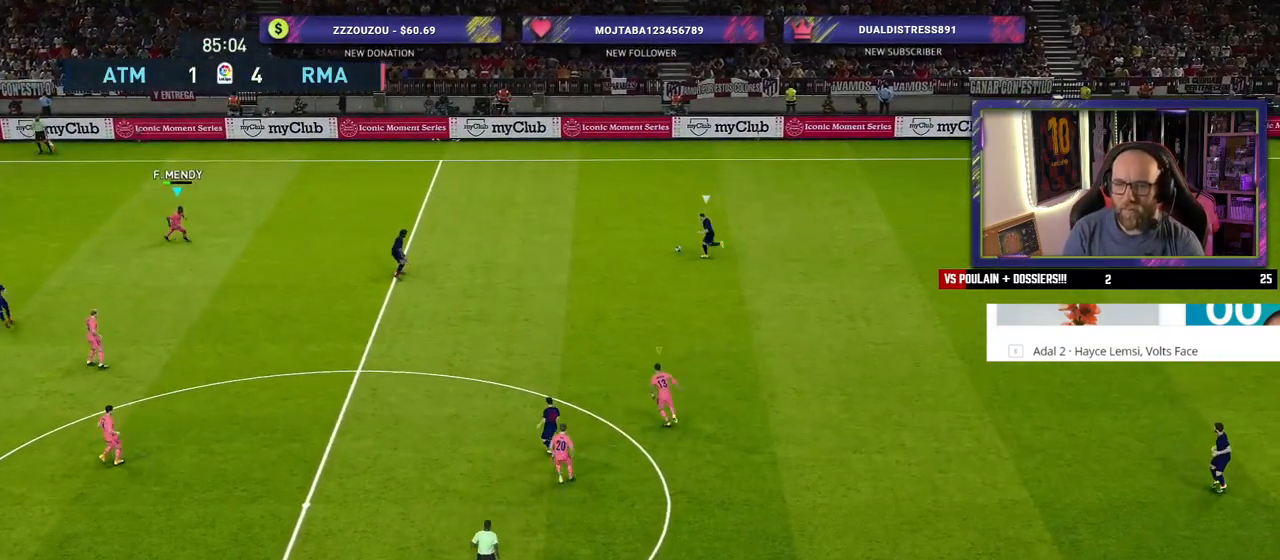
{"dt_ms": 500, "buttons": ["SQUARE", "L2"], "left_stick": "right", "right_stick": "center", "events": [[420, "L2", "down"], [460, "left_stick", "right"]]}
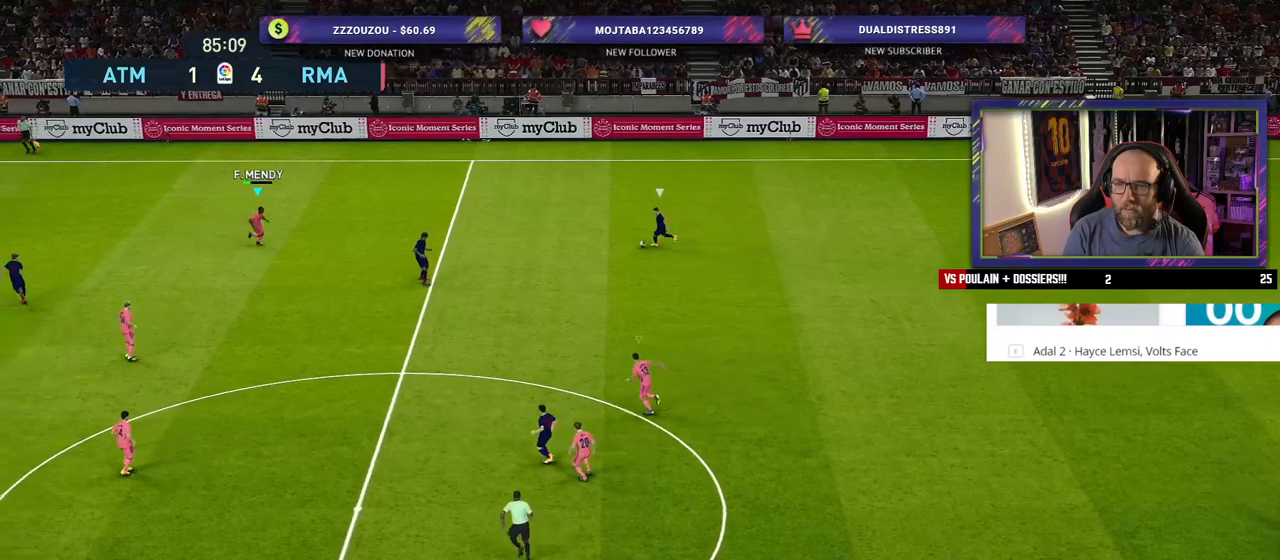
{"dt_ms": 500, "buttons": ["SQUARE", "L2"], "left_stick": "down-left", "right_stick": "center", "events": [[40, "left_stick", "up-right"], [160, "left_stick", "up-left"], [380, "left_stick", "left"], [480, "left_stick", "down-left"]]}
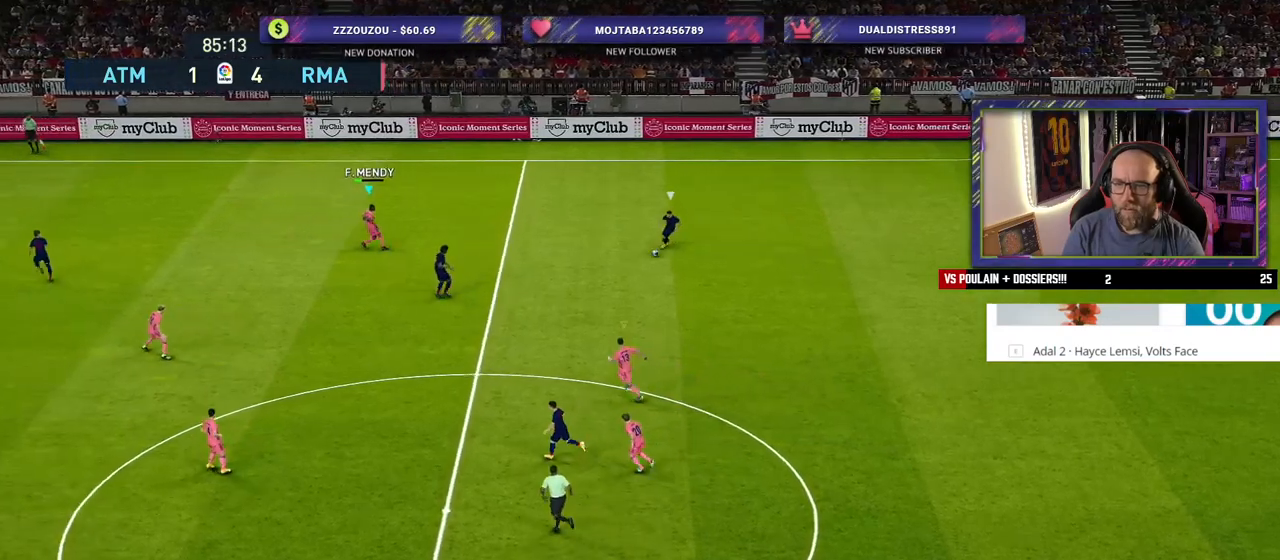
{"dt_ms": 500, "buttons": ["SQUARE", "L2"], "left_stick": "down-left", "right_stick": "center", "events": []}
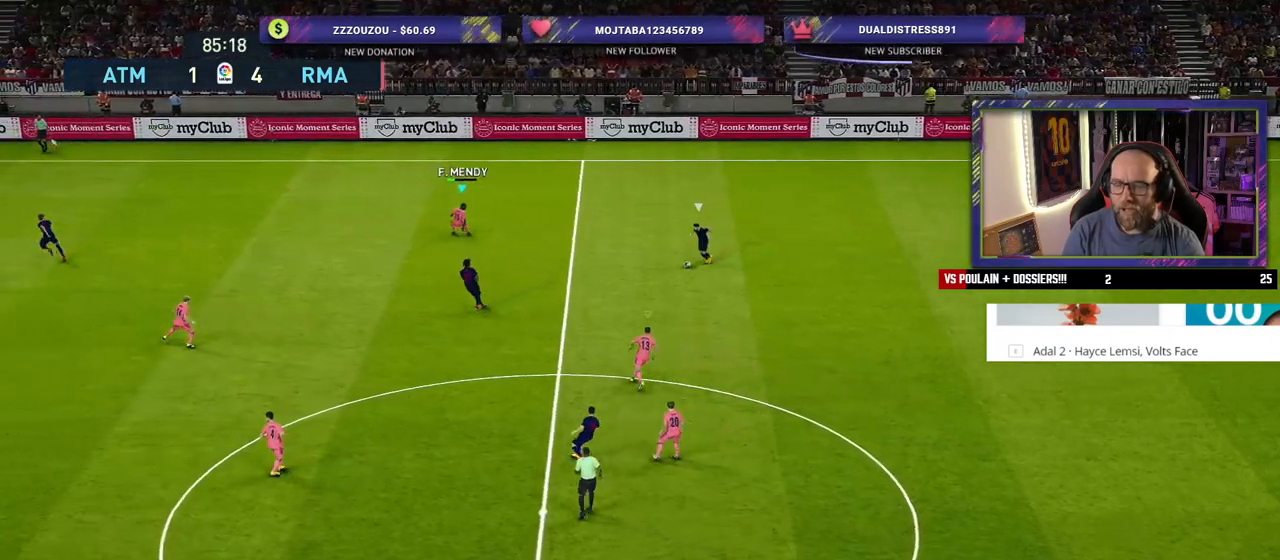
{"dt_ms": 500, "buttons": ["SQUARE", "L2"], "left_stick": "down-left", "right_stick": "center", "events": []}
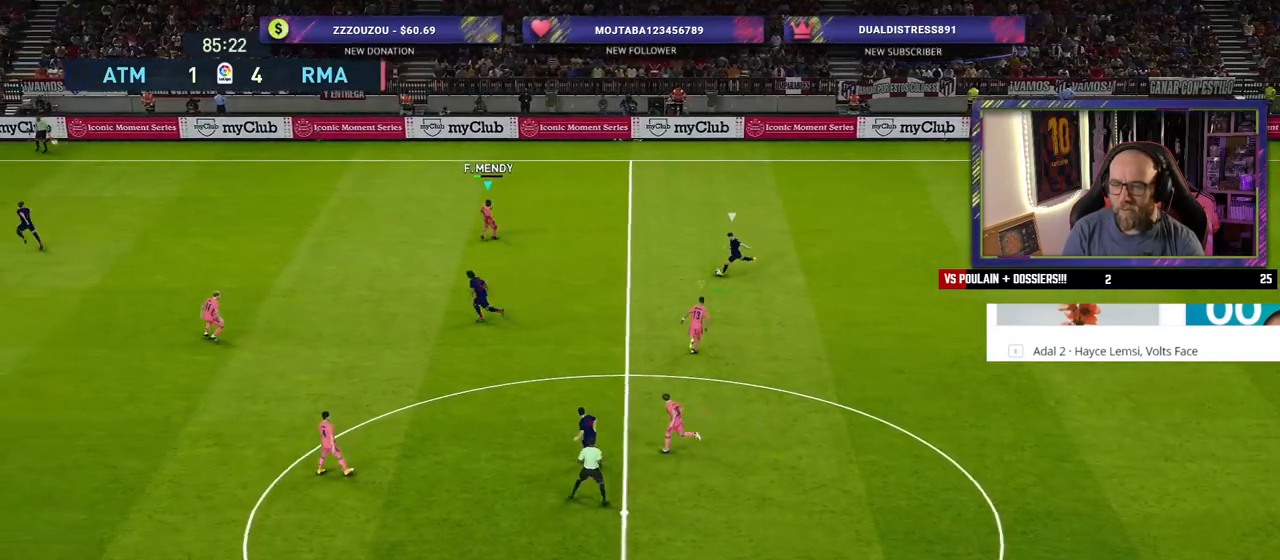
{"dt_ms": 500, "buttons": [], "left_stick": "left", "right_stick": "center", "events": [[120, "left_stick", "down"], [140, "L2", "up"], [280, "SQUARE", "up"], [320, "left_stick", "center"], [420, "left_stick", "left"]]}
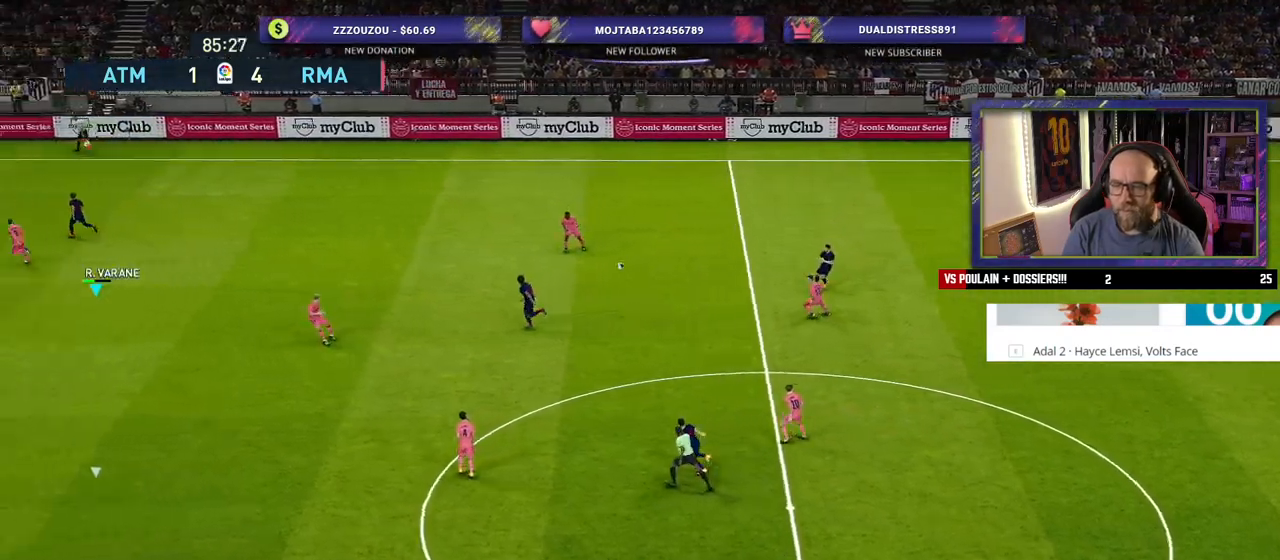
{"dt_ms": 500, "buttons": [], "left_stick": "center", "right_stick": "center", "events": [[60, "R2", "down"], [380, "left_stick", "center"], [460, "R2", "up"]]}
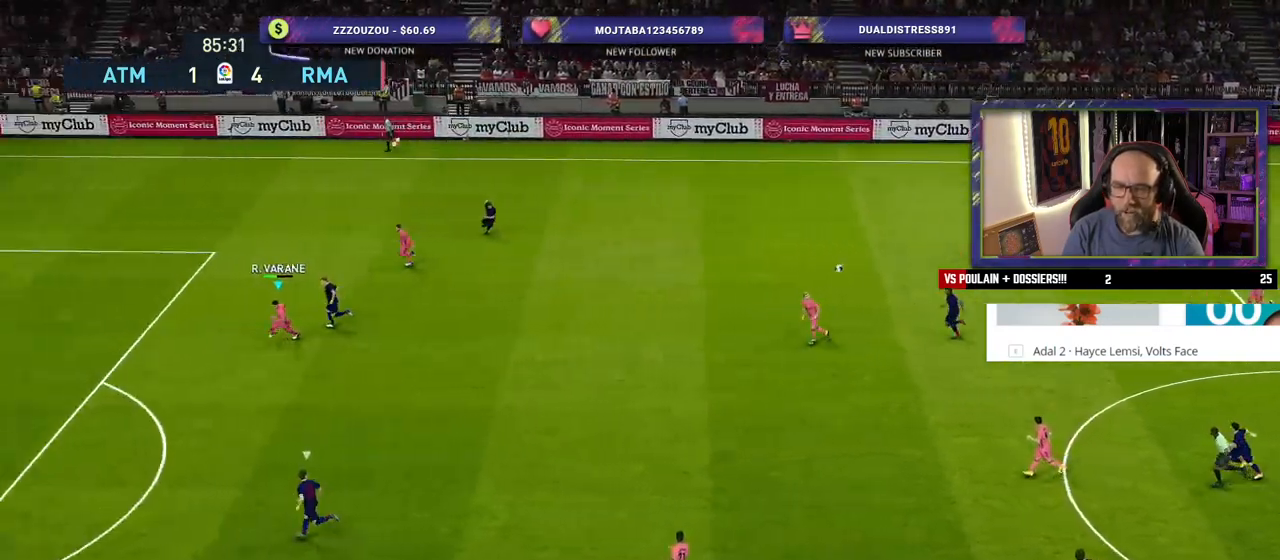
{"dt_ms": 500, "buttons": ["R2"], "left_stick": "down-left", "right_stick": "center", "events": [[260, "left_stick", "down"], [320, "left_stick", "down-left"], [400, "R2", "down"]]}
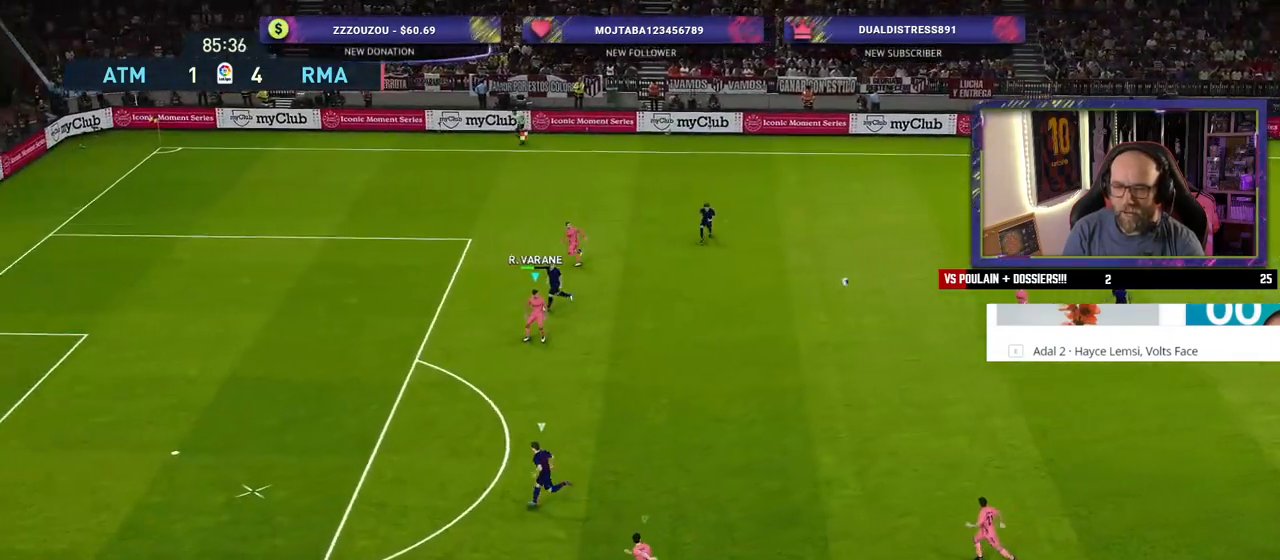
{"dt_ms": 500, "buttons": ["L1", "R2"], "left_stick": "left", "right_stick": "center", "events": [[320, "left_stick", "left"], [340, "L1", "down"]]}
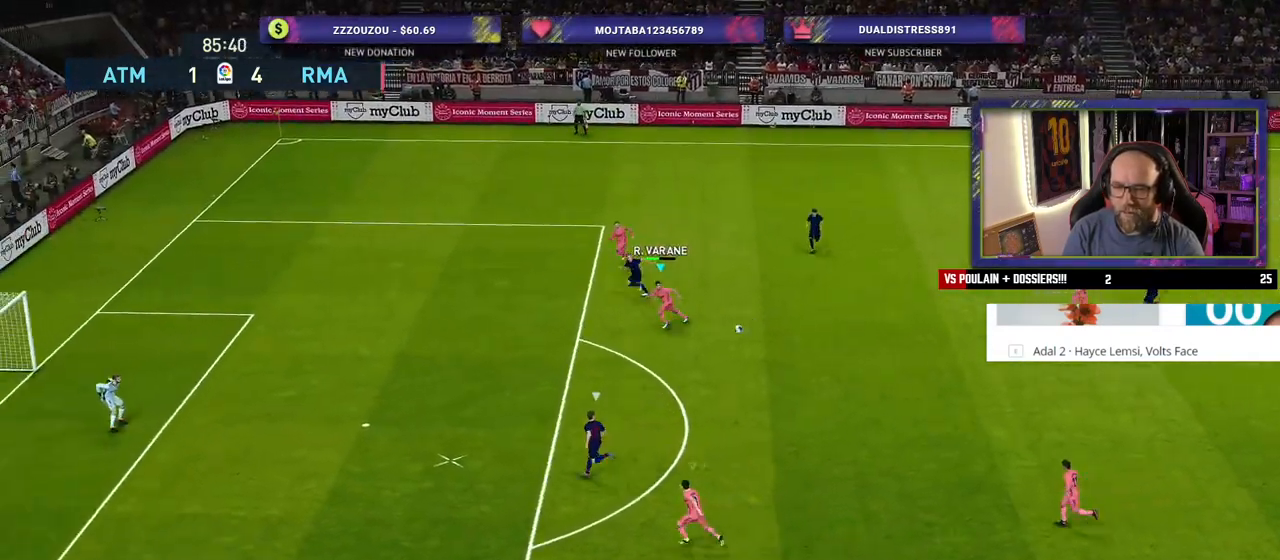
{"dt_ms": 500, "buttons": ["R2"], "left_stick": "up-left", "right_stick": "center", "events": [[40, "L1", "up"], [60, "left_stick", "up-left"]]}
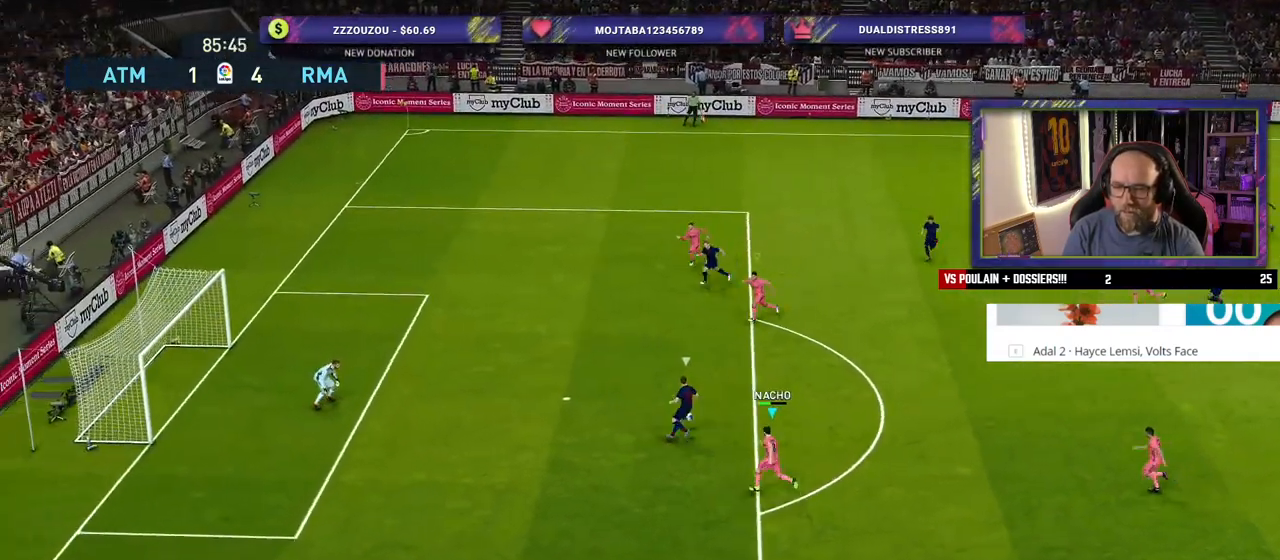
{"dt_ms": 500, "buttons": ["R2"], "left_stick": "up-left", "right_stick": "center", "events": []}
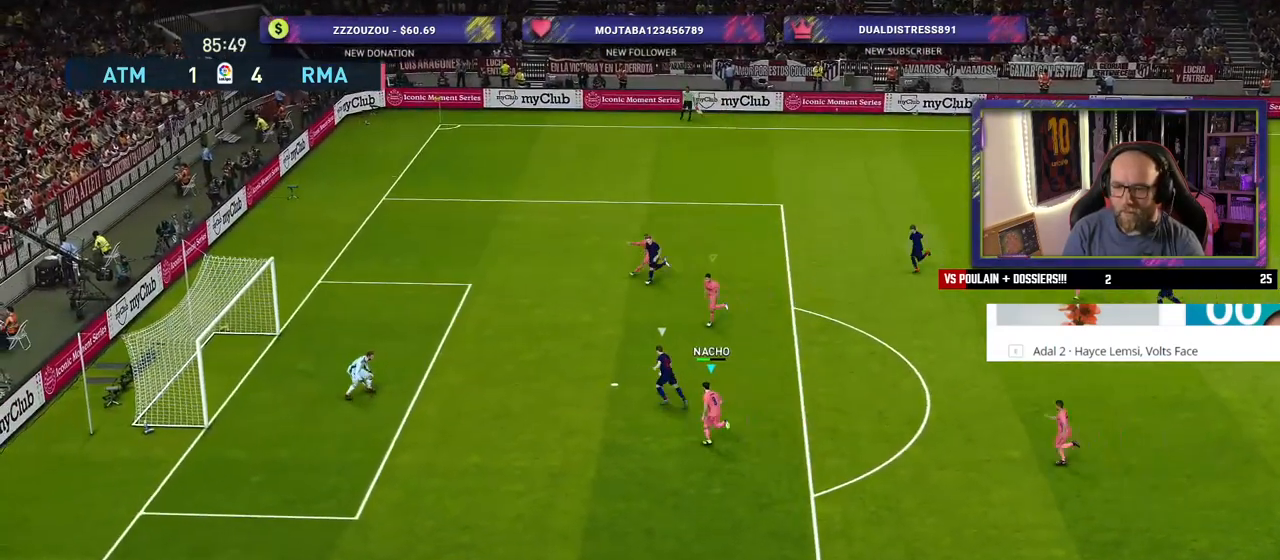
{"dt_ms": 500, "buttons": ["R2"], "left_stick": "up-left", "right_stick": "center", "events": []}
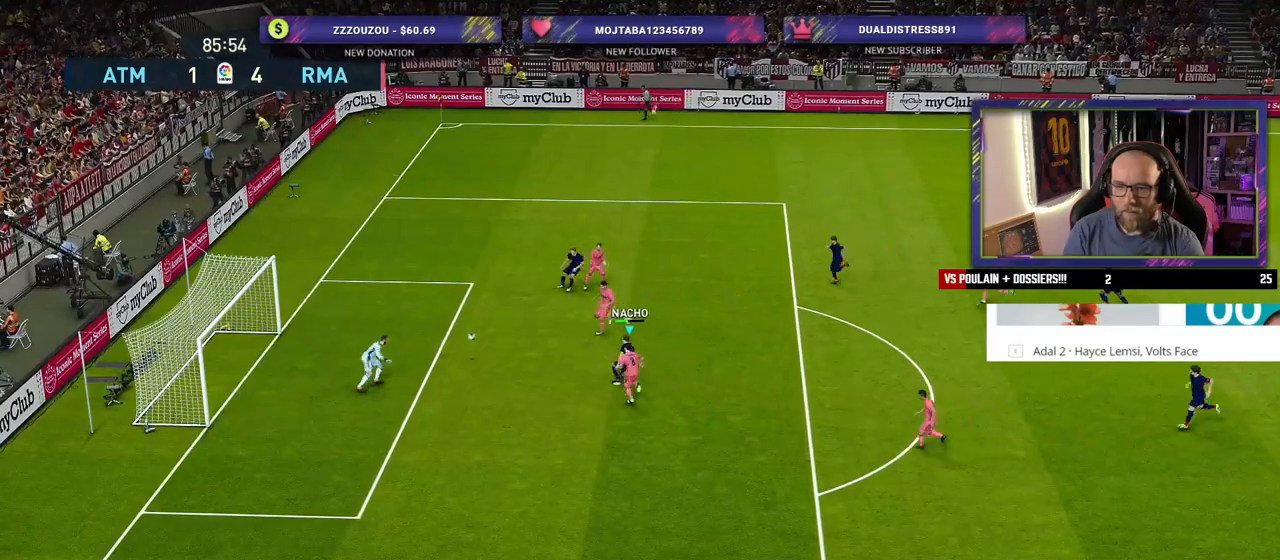
{"dt_ms": 500, "buttons": [], "left_stick": "center", "right_stick": "center", "events": [[120, "left_stick", "up"], [300, "left_stick", "center"], [380, "CROSS", "down"], [400, "R2", "up"], [500, "CROSS", "up"]]}